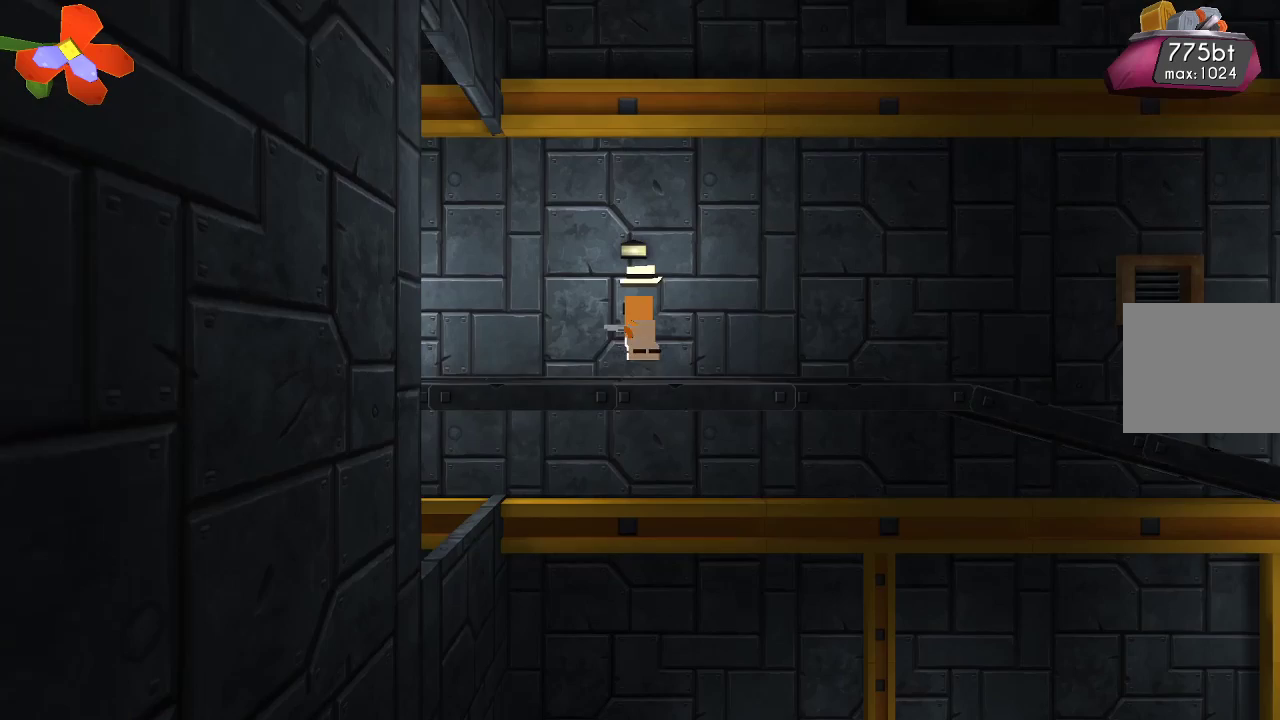
Gameplay with a controller (PlayStation layout); each line is a JSON object with the inputs held at the frame after it. "events" lists button and stick changes between this image and that frame as [ms after this image, input, new state], when the widget could be followed in between.
{"buttons": ["CROSS"], "left_stick": "left", "right_stick": "center", "events": [[167, "left_stick", "left"], [433, "CROSS", "down"]]}
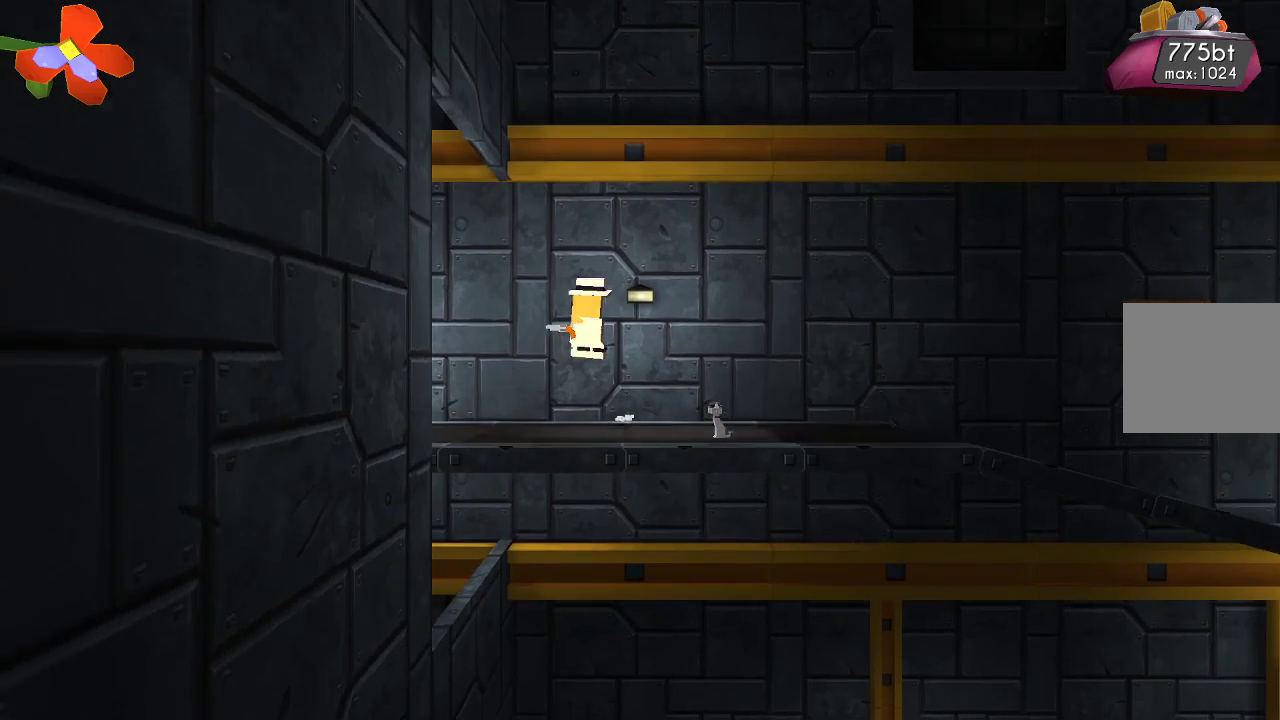
{"buttons": [], "left_stick": "left", "right_stick": "center", "events": [[33, "CROSS", "up"]]}
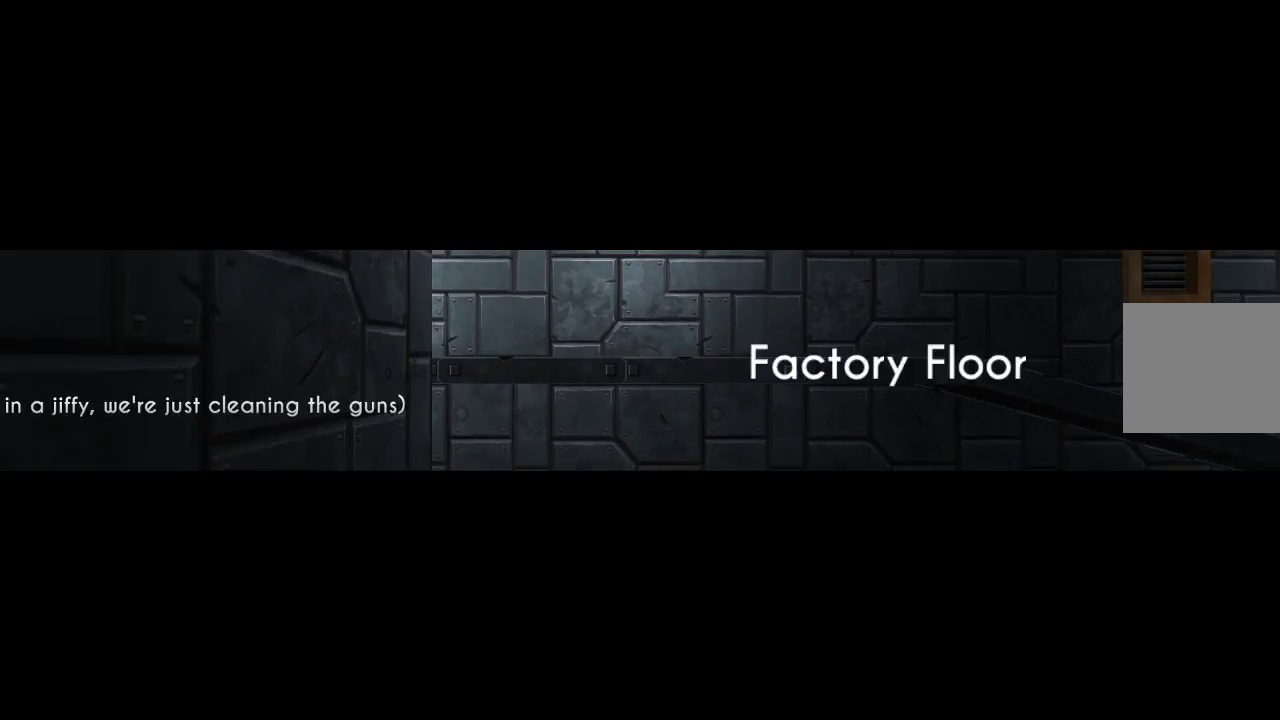
{"buttons": [], "left_stick": "left", "right_stick": "center", "events": []}
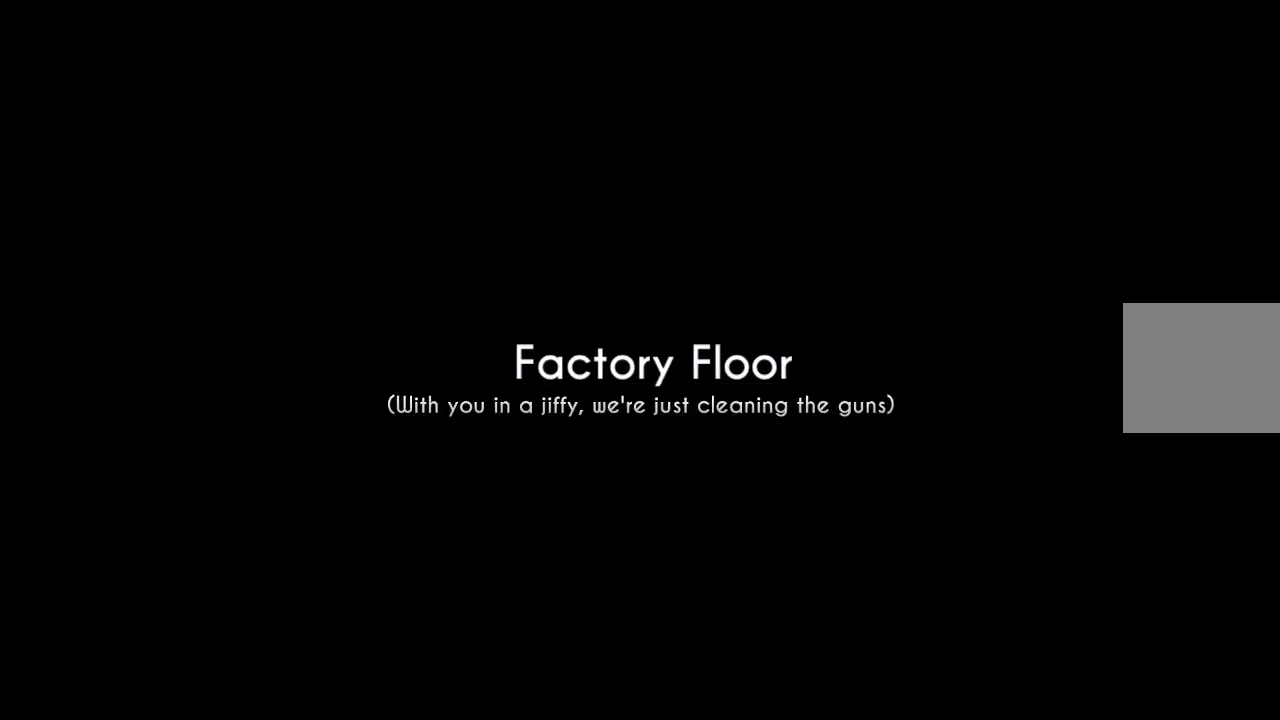
{"buttons": [], "left_stick": "center", "right_stick": "center", "events": [[33, "left_stick", "center"]]}
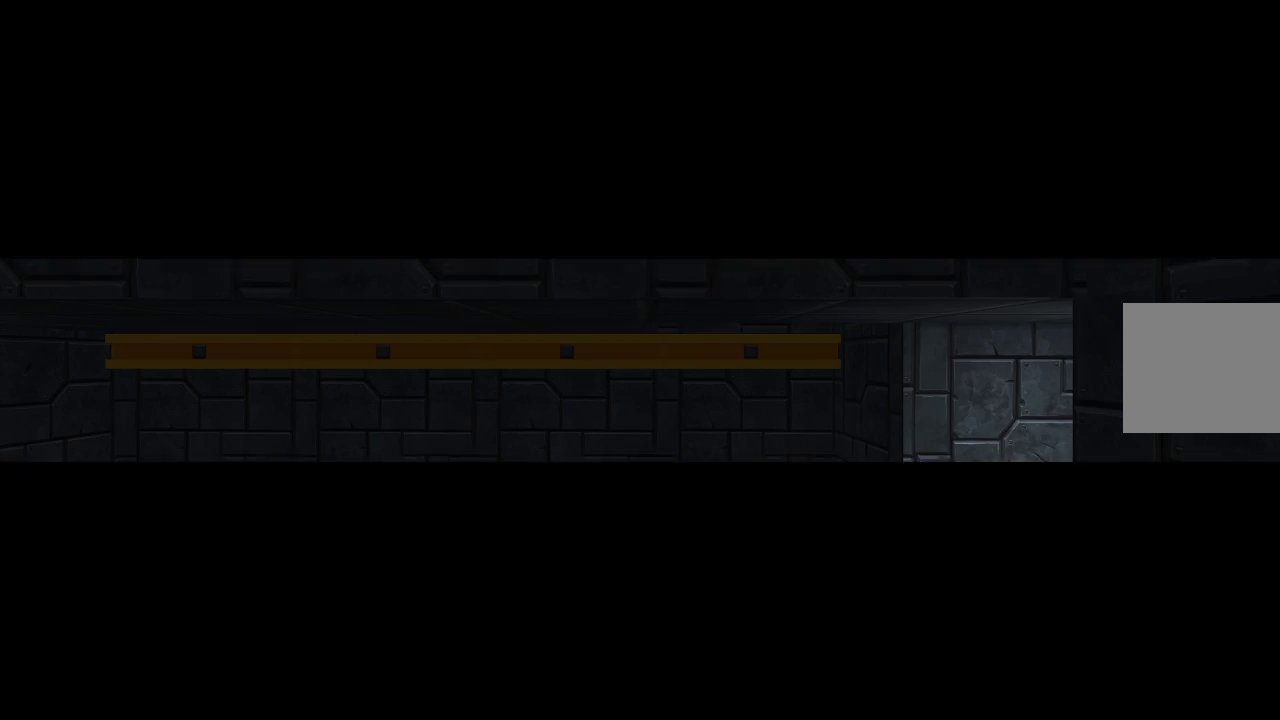
{"buttons": [], "left_stick": "left", "right_stick": "center", "events": [[300, "left_stick", "left"]]}
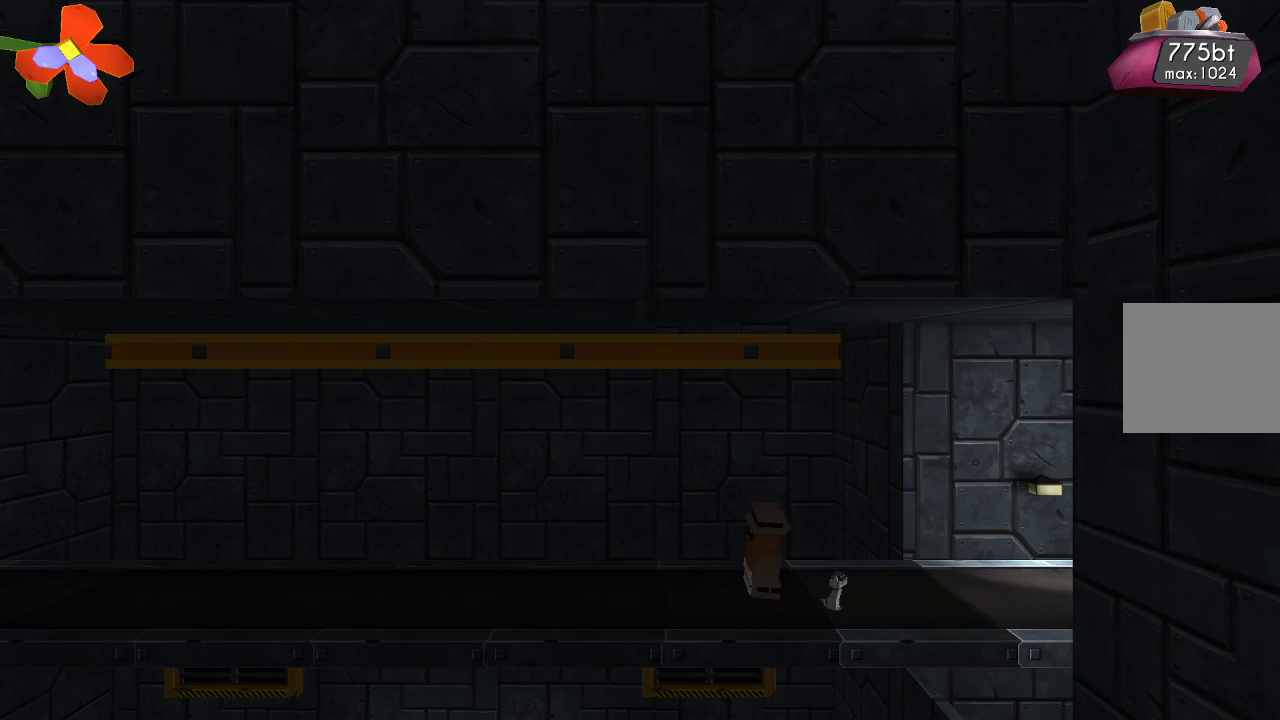
{"buttons": [], "left_stick": "left", "right_stick": "center", "events": [[167, "CROSS", "down"], [267, "CROSS", "up"]]}
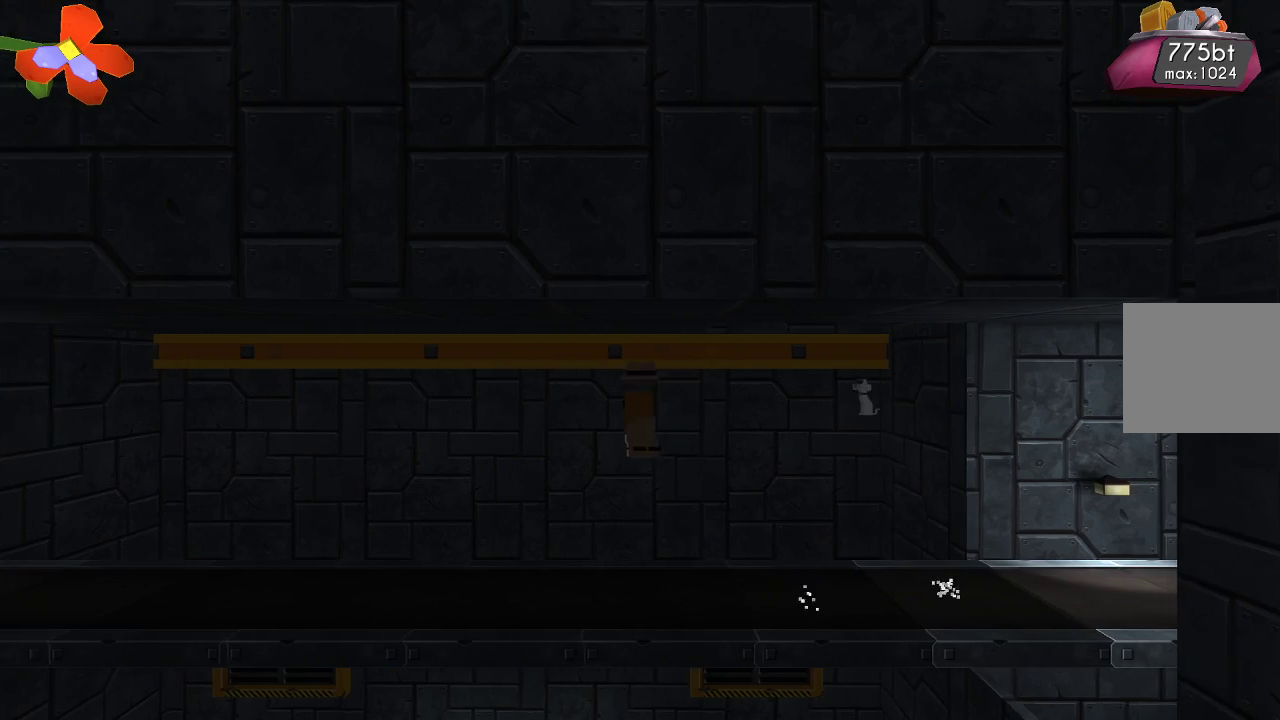
{"buttons": [], "left_stick": "left", "right_stick": "center", "events": [[333, "CROSS", "down"], [467, "CROSS", "up"]]}
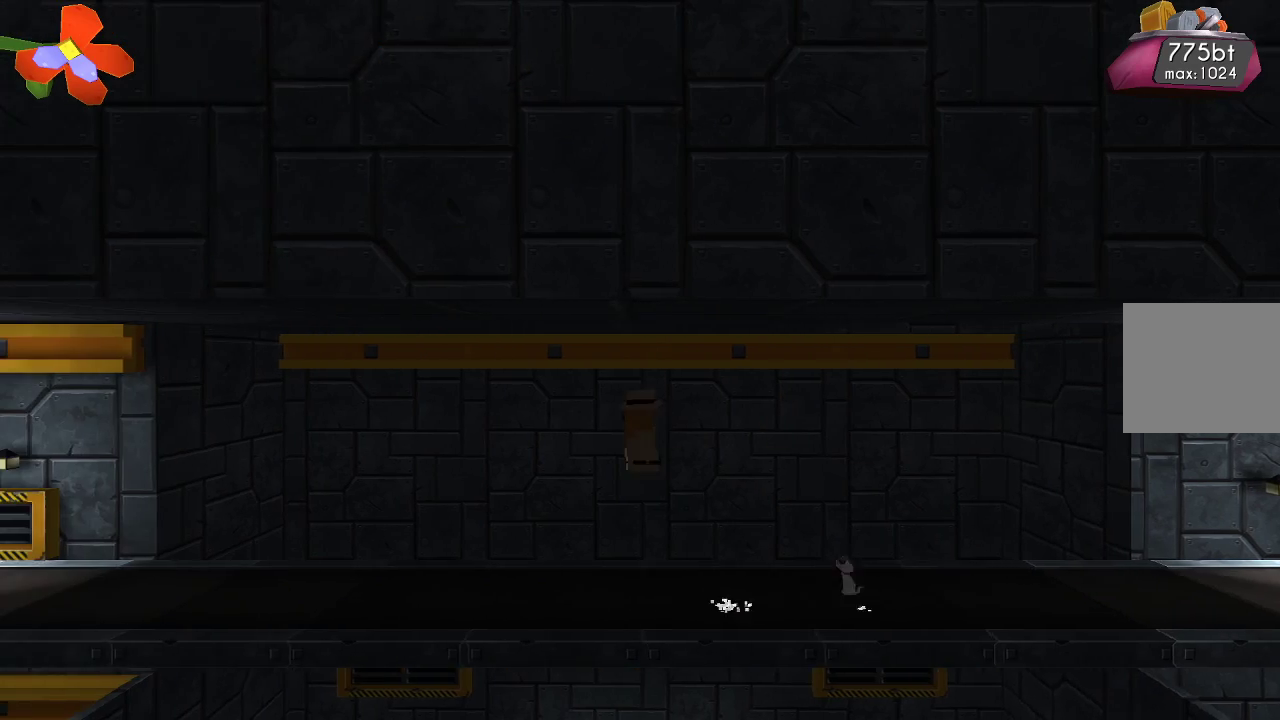
{"buttons": ["R2"], "left_stick": "left", "right_stick": "down-right", "events": [[100, "right_stick", "down-right"], [133, "R2", "down"], [300, "R2", "up"], [467, "R2", "down"]]}
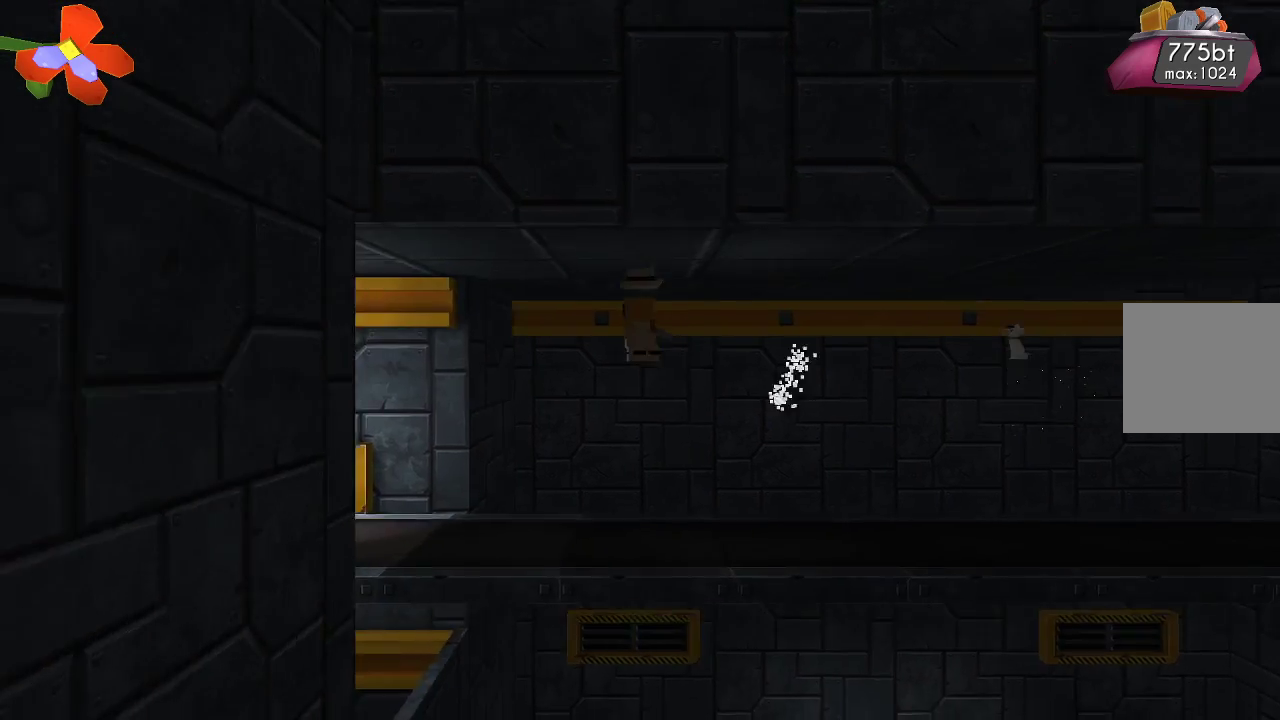
{"buttons": ["R2"], "left_stick": "left", "right_stick": "down-right", "events": [[133, "R2", "up"], [400, "R2", "down"]]}
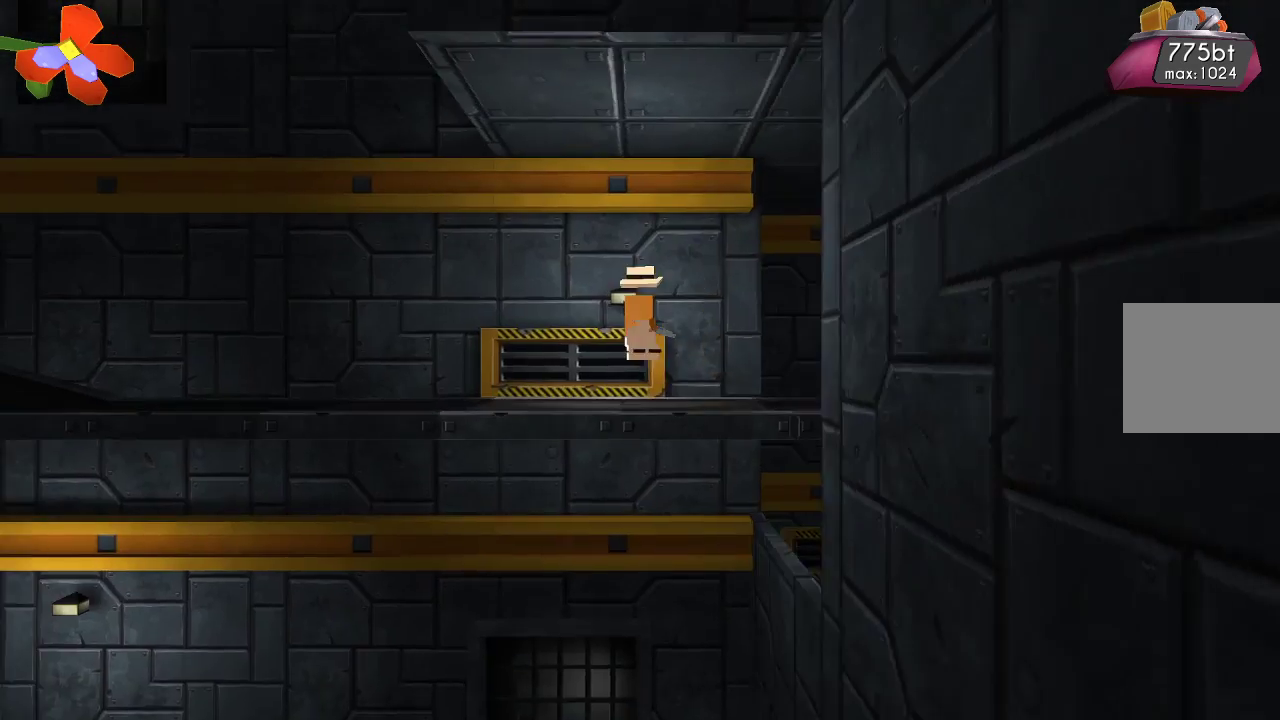
{"buttons": [], "left_stick": "left", "right_stick": "down-right", "events": [[100, "R2", "up"], [233, "R2", "down"], [500, "R2", "up"]]}
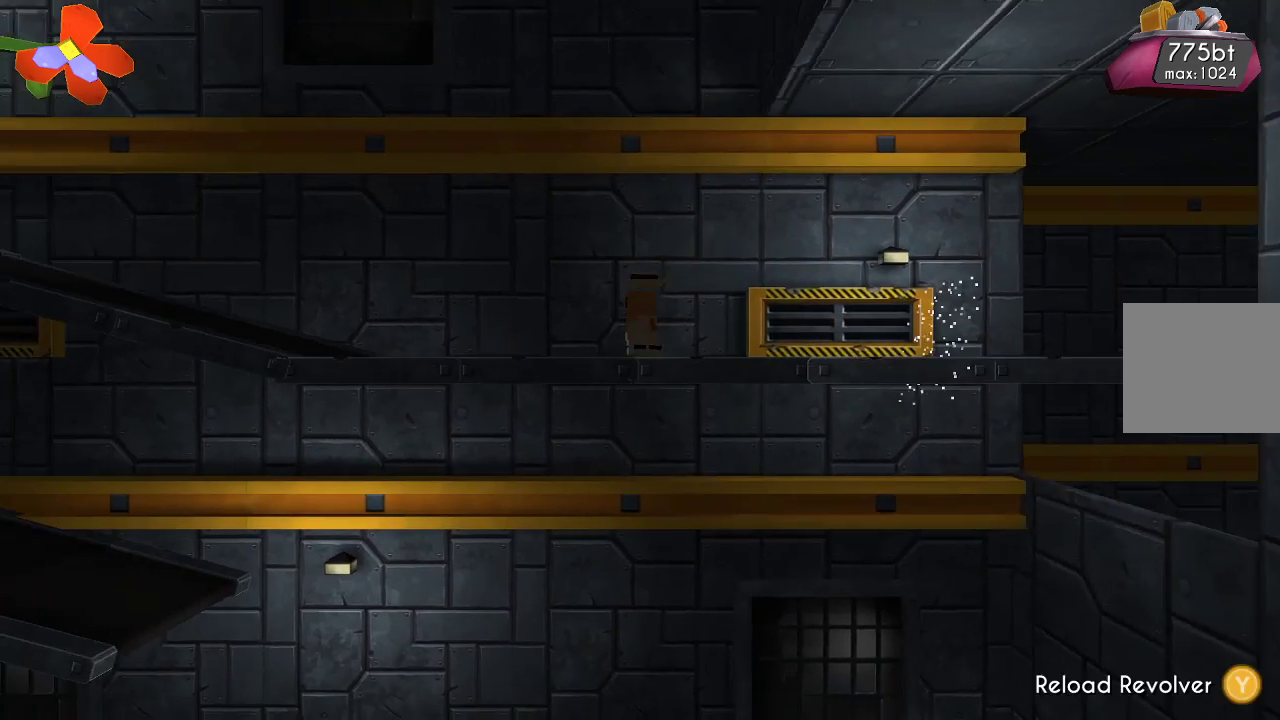
{"buttons": ["CROSS"], "left_stick": "up-left", "right_stick": "center", "events": [[133, "right_stick", "center"], [300, "L1", "down"], [333, "CROSS", "down"], [333, "L1", "up"], [367, "left_stick", "up-left"]]}
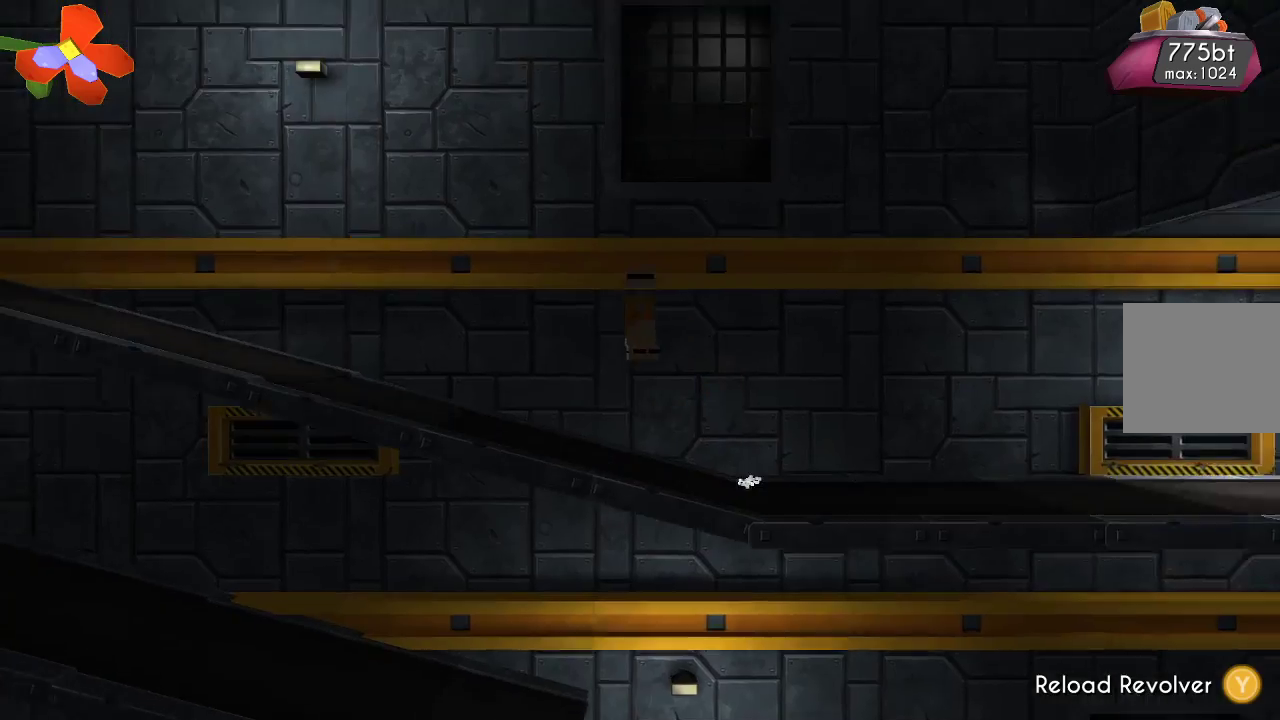
{"buttons": ["TRIANGLE"], "left_stick": "up-left", "right_stick": "center", "events": [[100, "CROSS", "up"], [167, "TRIANGLE", "down"]]}
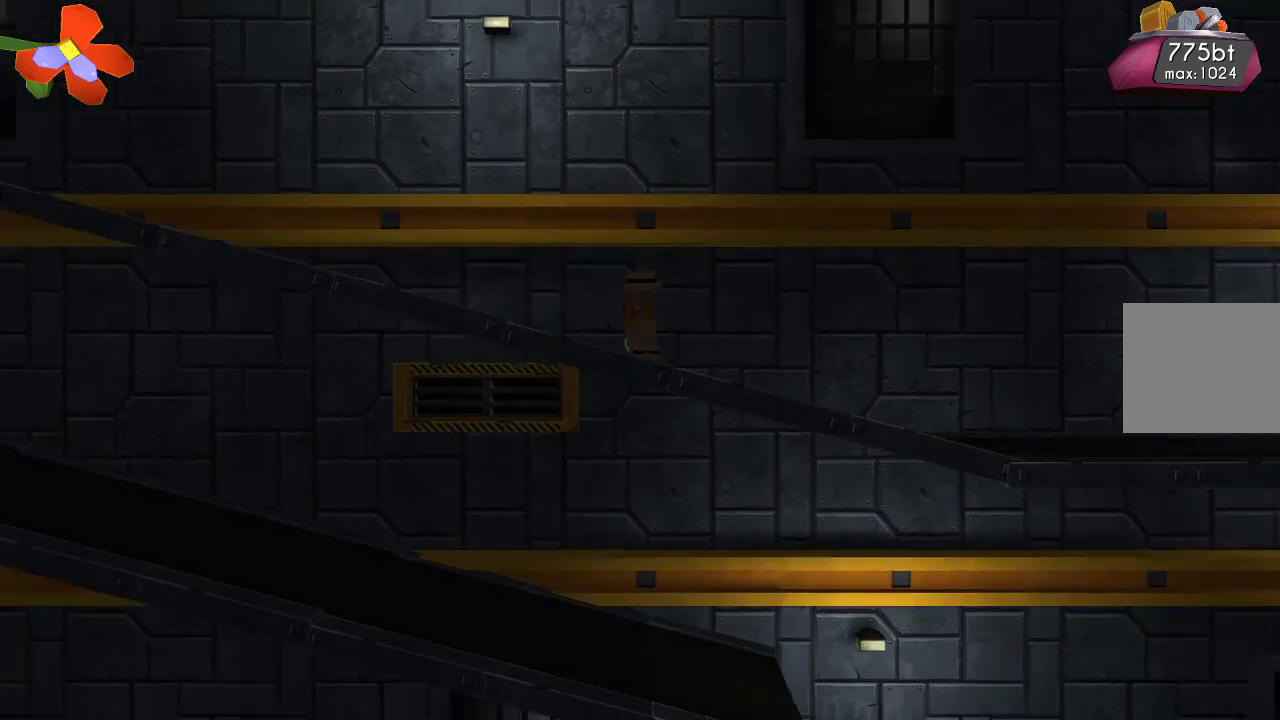
{"buttons": ["CROSS"], "left_stick": "up-left", "right_stick": "center", "events": [[167, "TRIANGLE", "up"], [367, "CROSS", "down"]]}
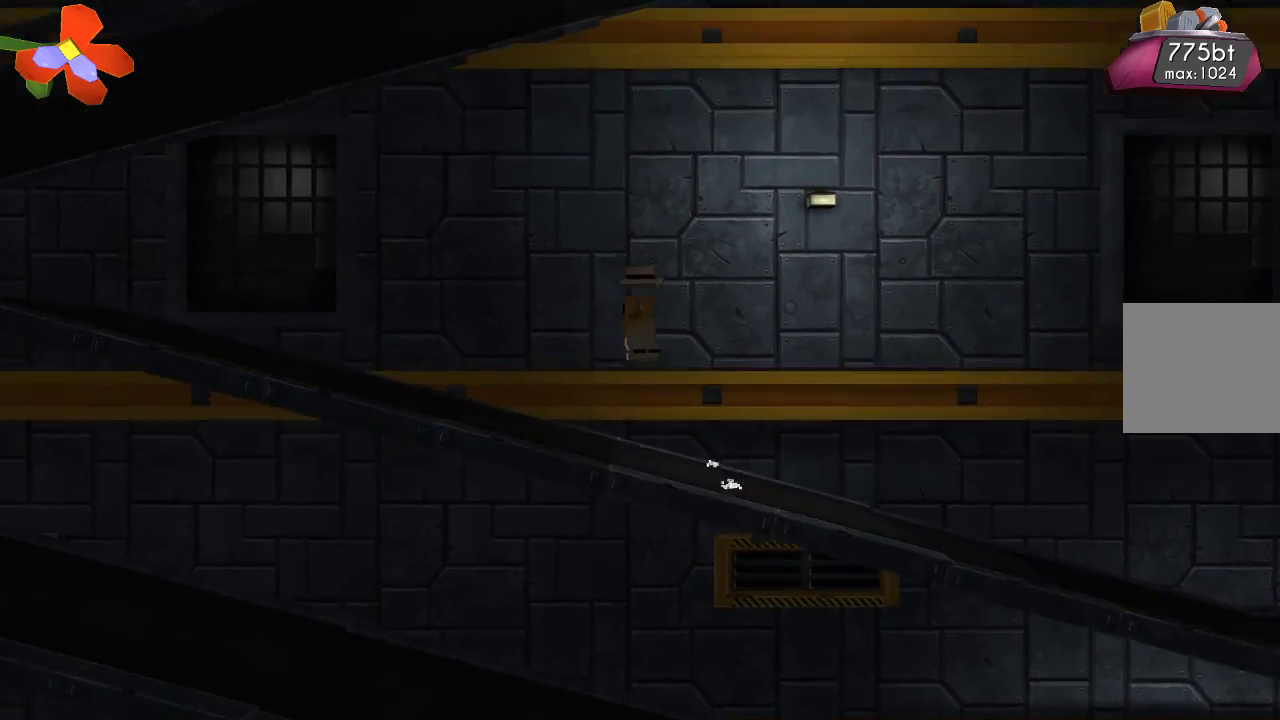
{"buttons": [], "left_stick": "up-left", "right_stick": "center", "events": [[33, "CROSS", "up"]]}
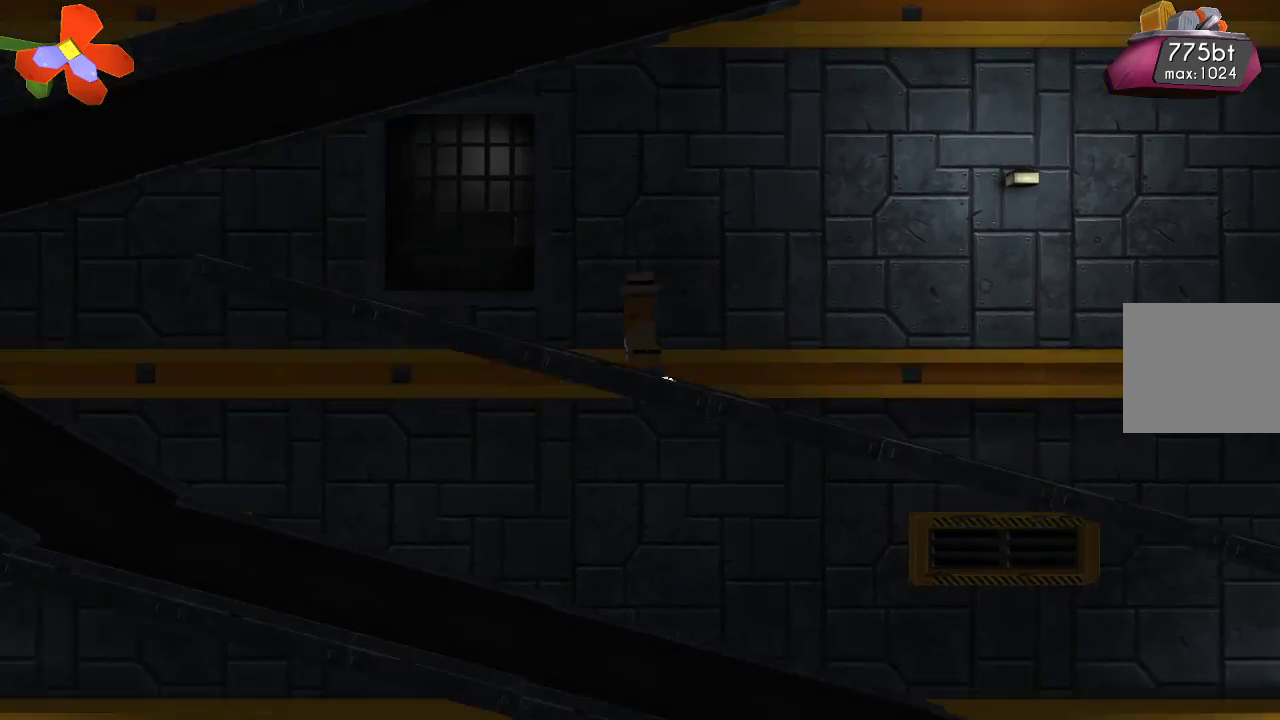
{"buttons": [], "left_stick": "up-left", "right_stick": "center", "events": [[33, "CROSS", "down"], [133, "CROSS", "up"]]}
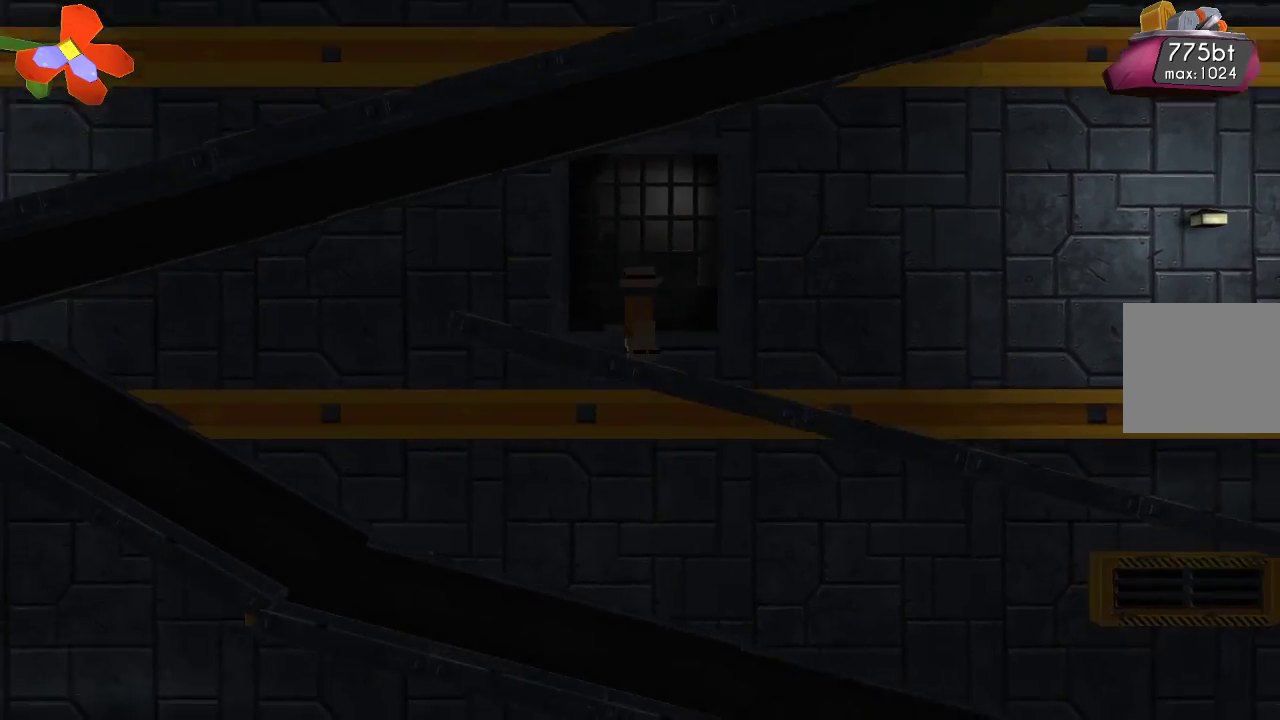
{"buttons": [], "left_stick": "right", "right_stick": "center", "events": [[100, "left_stick", "right"], [233, "CROSS", "down"], [500, "CROSS", "up"]]}
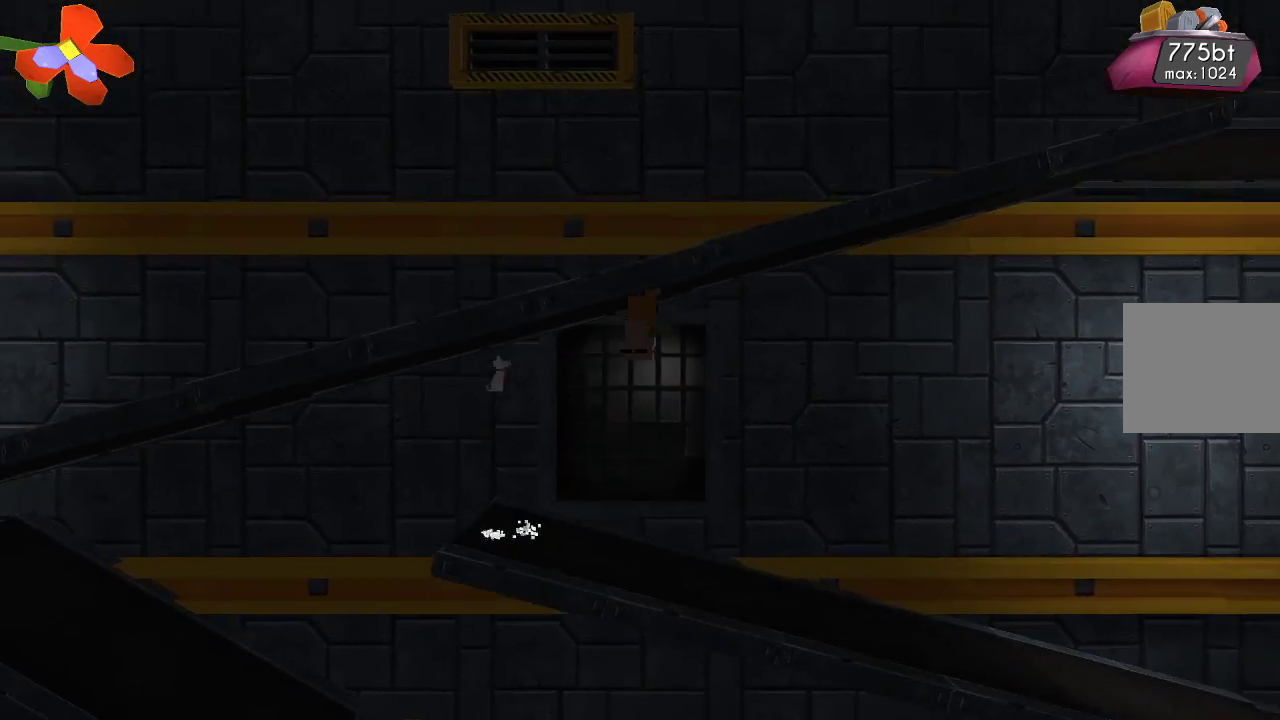
{"buttons": [], "left_stick": "right", "right_stick": "center", "events": []}
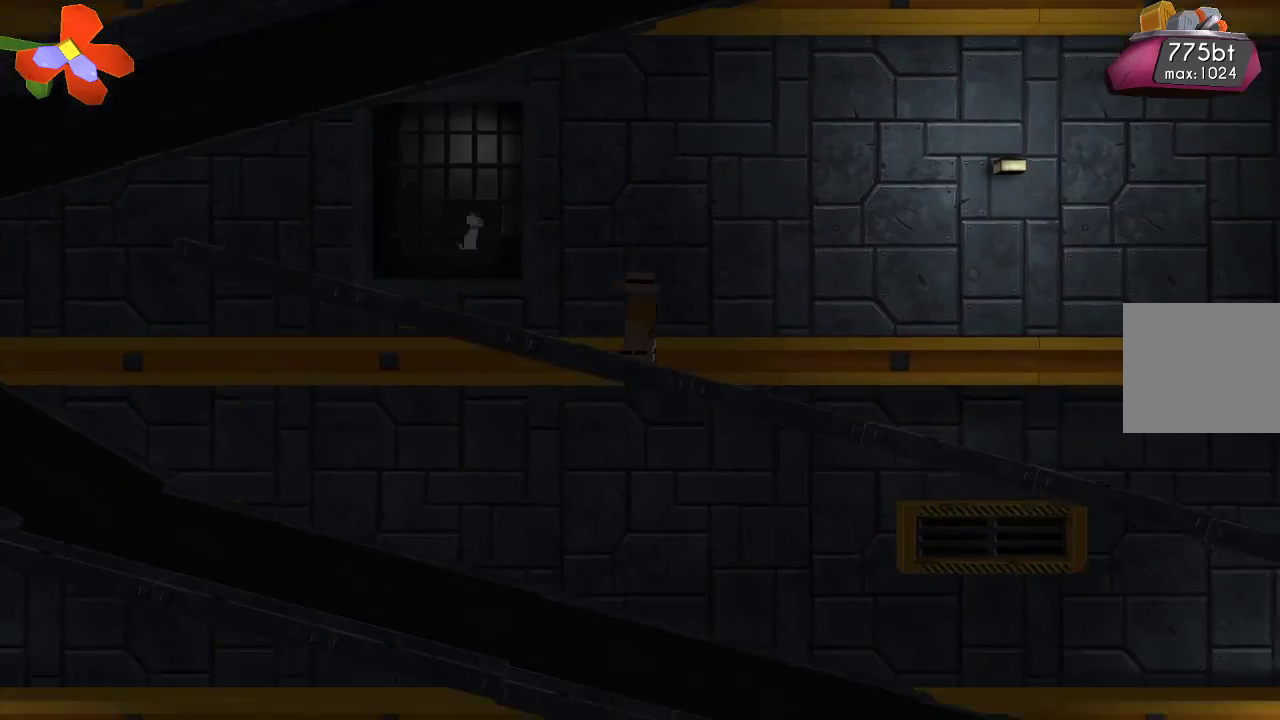
{"buttons": [], "left_stick": "right", "right_stick": "center", "events": [[67, "CROSS", "down"], [400, "CROSS", "up"]]}
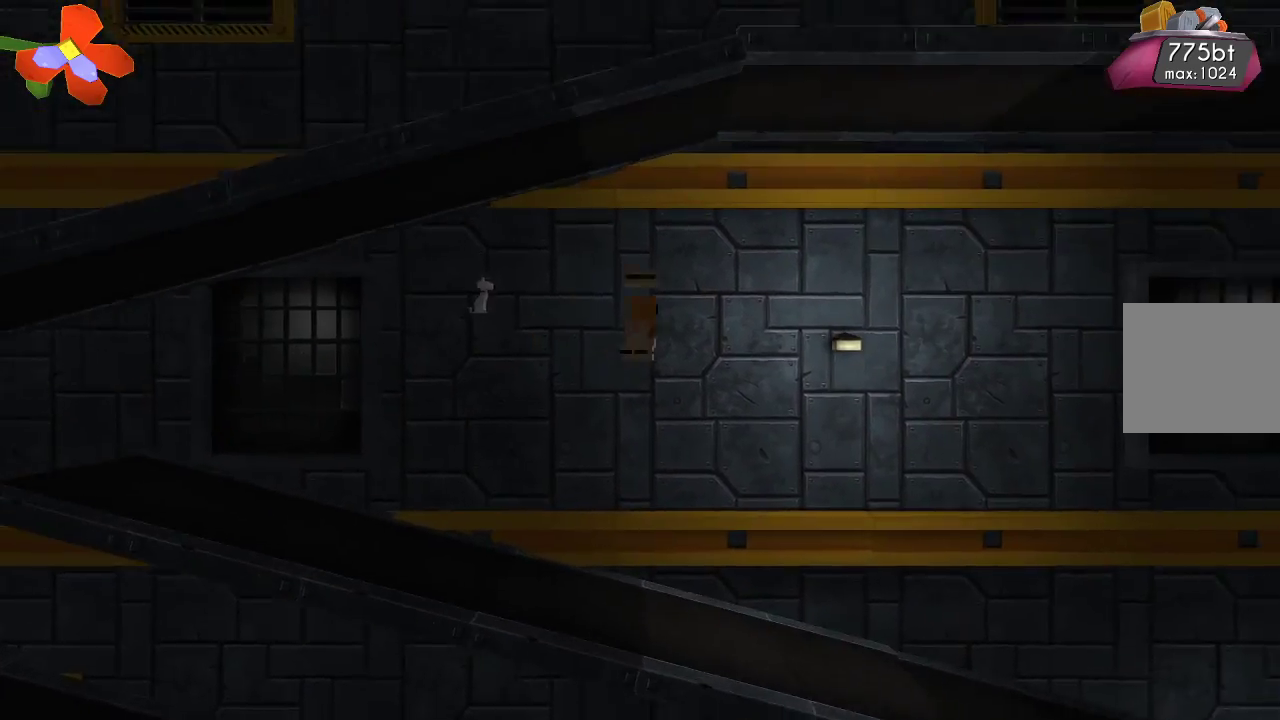
{"buttons": ["CROSS"], "left_stick": "right", "right_stick": "center", "events": [[433, "CROSS", "down"]]}
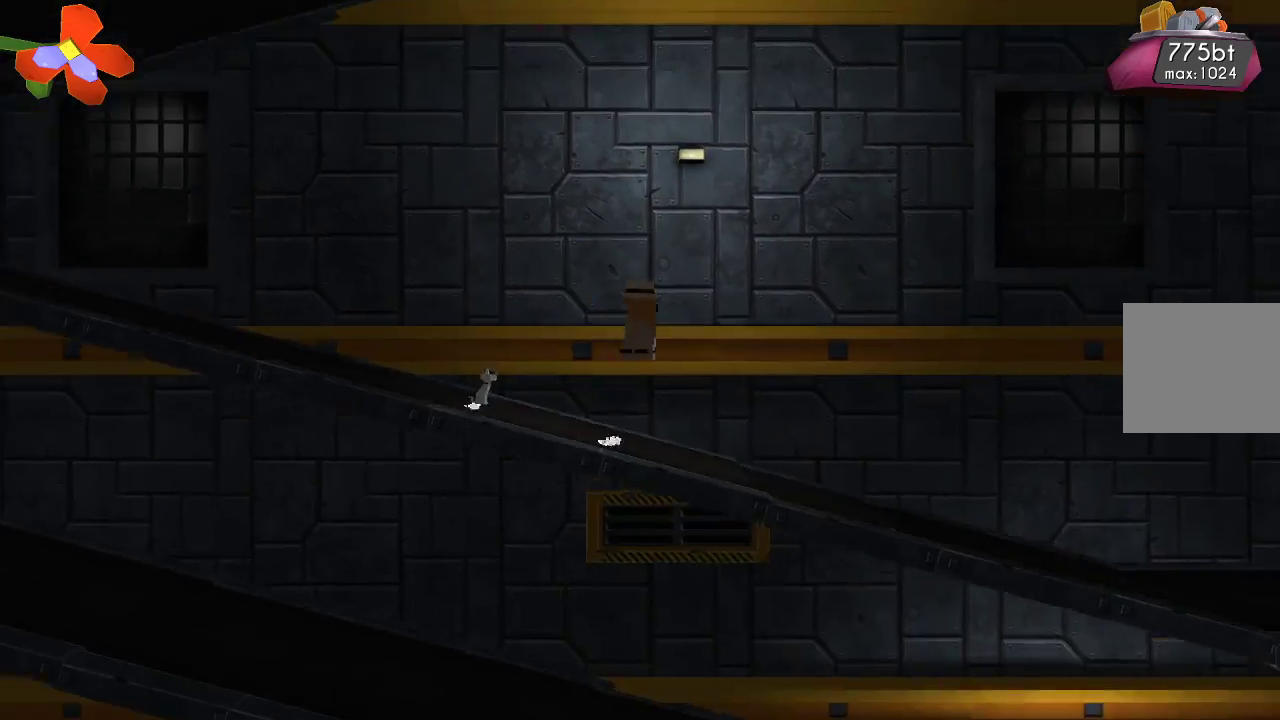
{"buttons": ["CROSS"], "left_stick": "right", "right_stick": "center", "events": []}
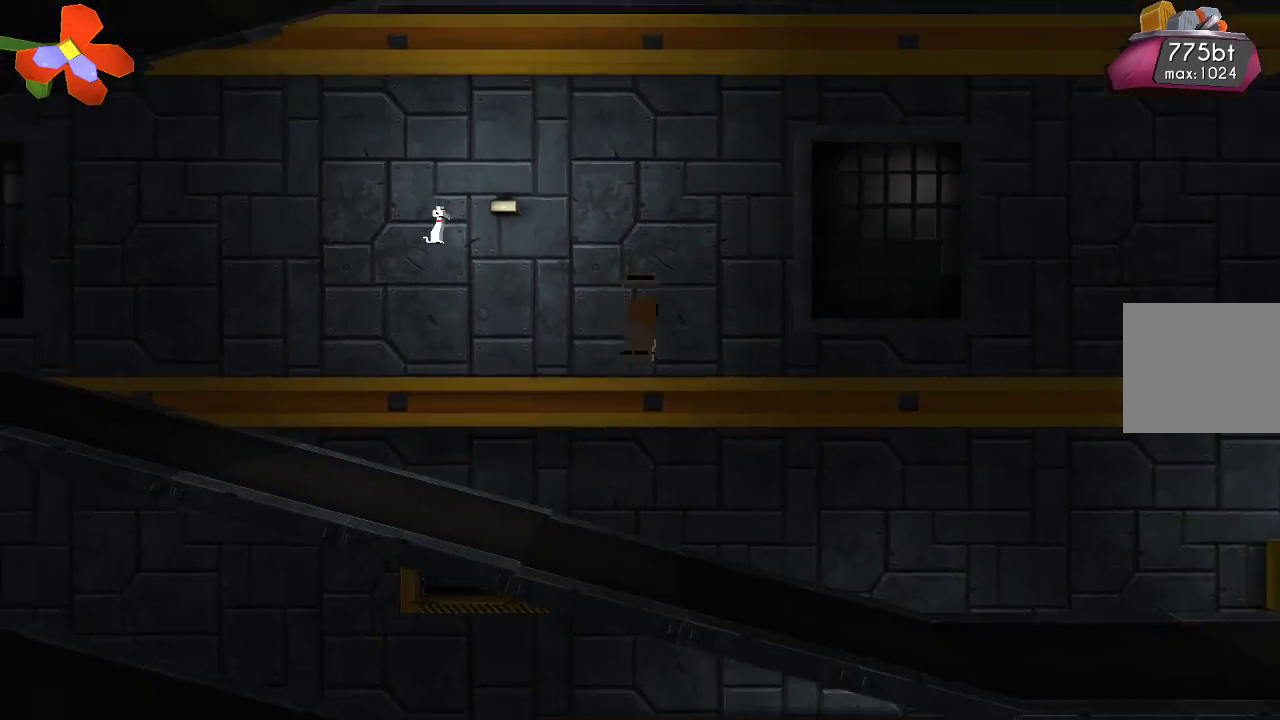
{"buttons": ["CROSS"], "left_stick": "right", "right_stick": "center", "events": [[33, "CROSS", "up"], [300, "CROSS", "down"]]}
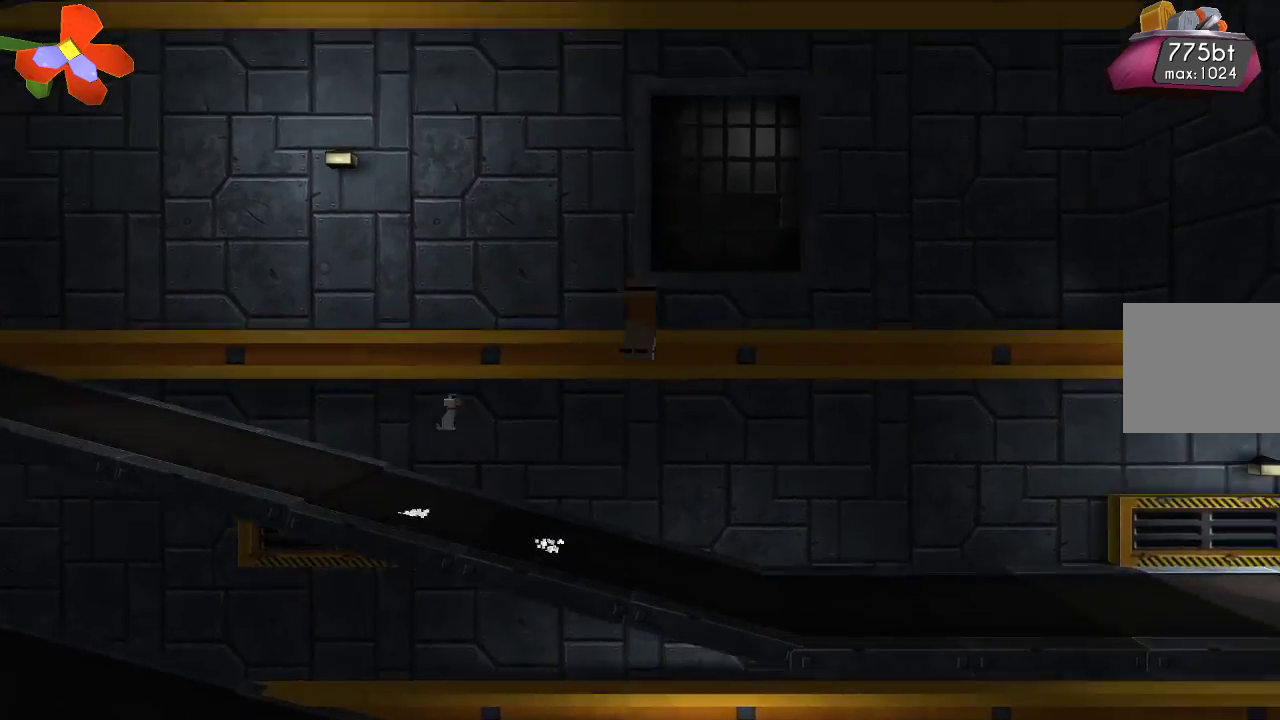
{"buttons": [], "left_stick": "right", "right_stick": "center", "events": [[400, "CROSS", "up"]]}
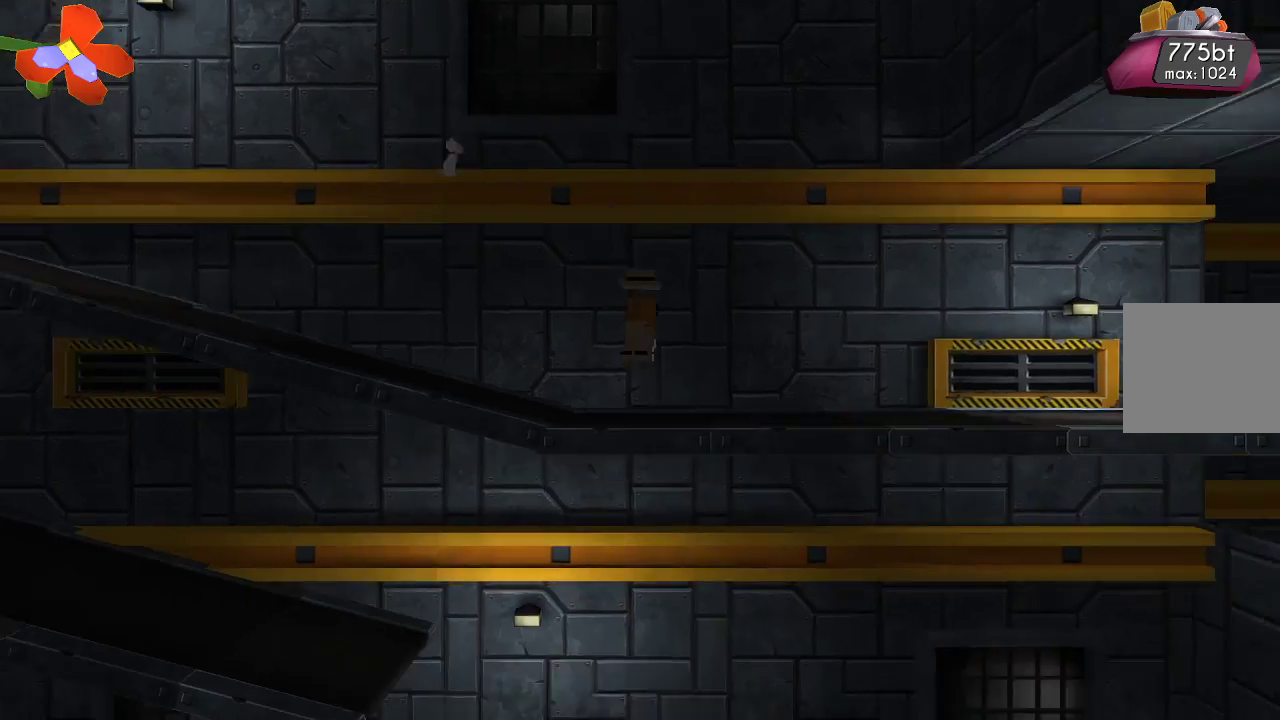
{"buttons": [], "left_stick": "up-right", "right_stick": "center", "events": [[167, "CROSS", "down"], [433, "CROSS", "up"], [467, "left_stick", "up-right"]]}
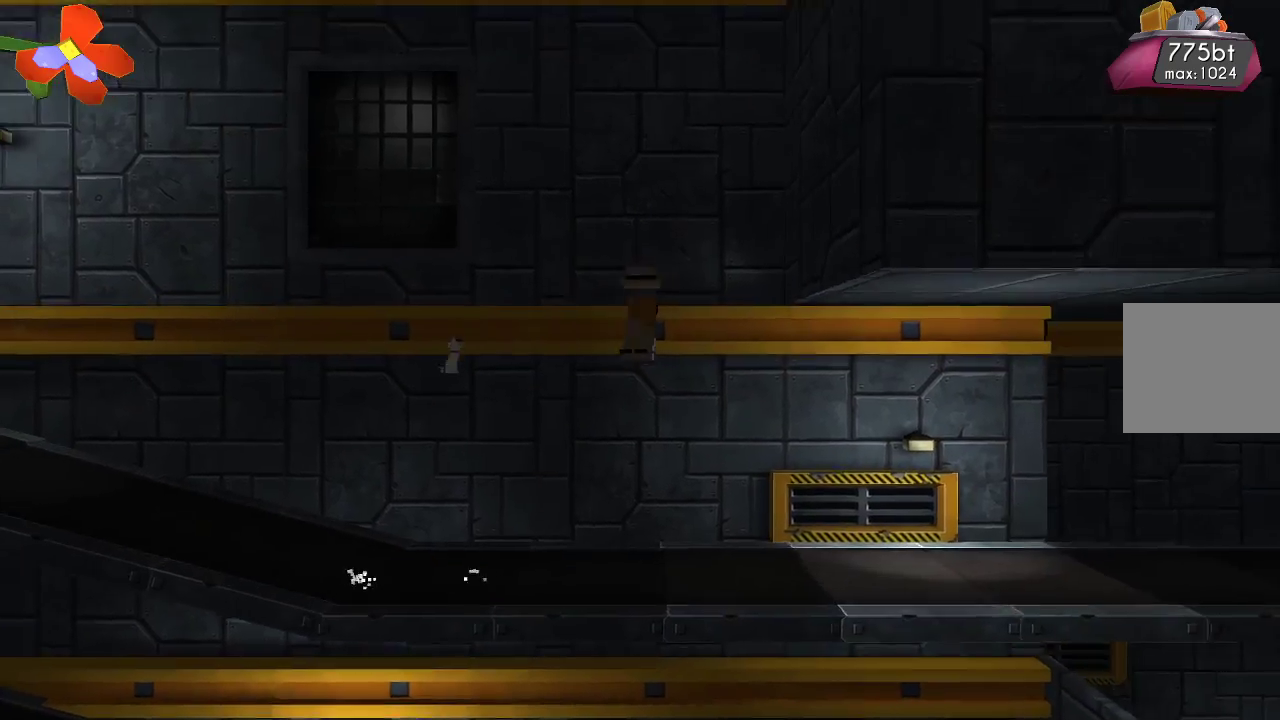
{"buttons": [], "left_stick": "up-right", "right_stick": "down", "events": [[33, "right_stick", "down"], [67, "R2", "down"], [267, "R2", "up"], [367, "R2", "down"], [500, "R2", "up"]]}
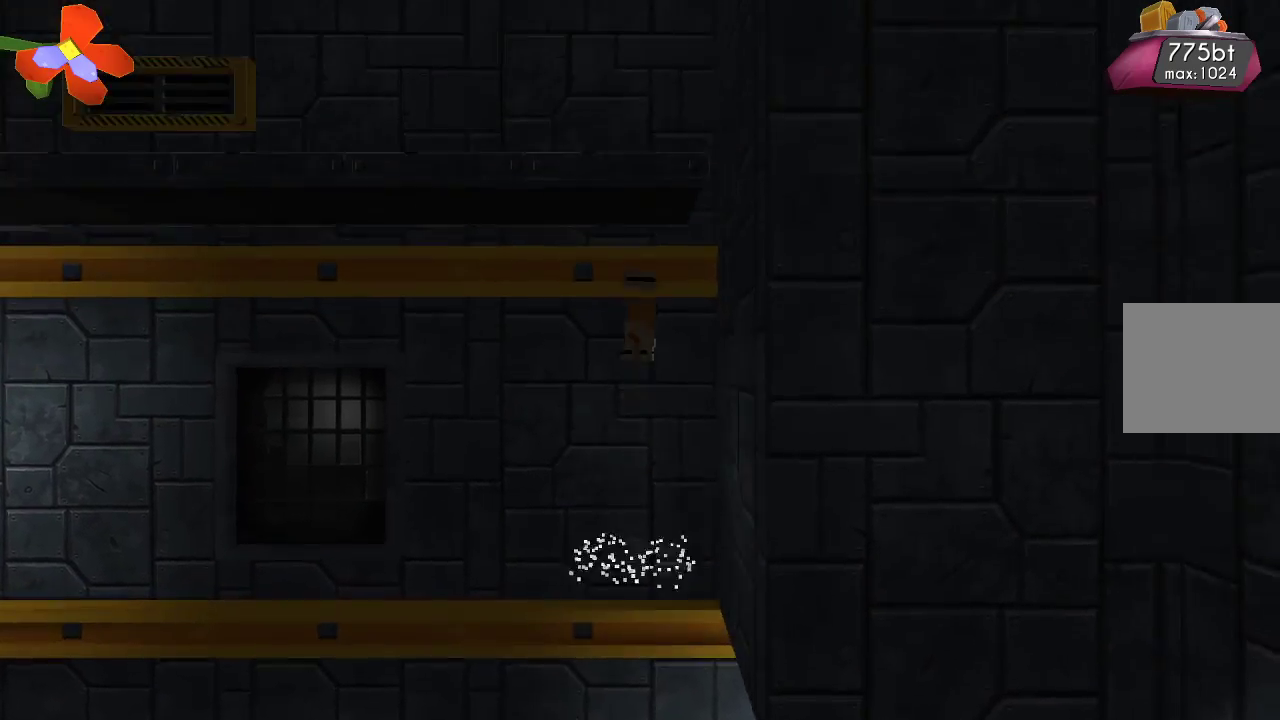
{"buttons": [], "left_stick": "up-right", "right_stick": "down", "events": [[100, "R2", "down"], [300, "R2", "up"]]}
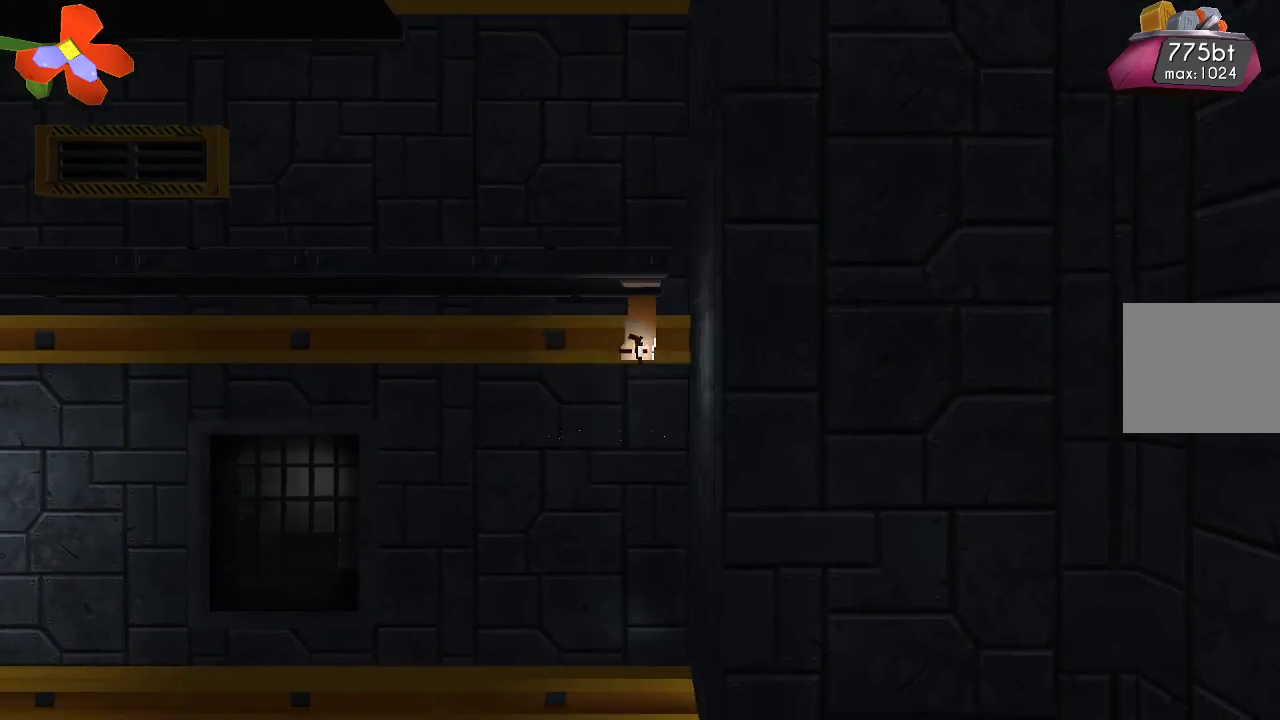
{"buttons": ["R2"], "left_stick": "up", "right_stick": "down", "events": [[33, "R2", "down"], [300, "R2", "up"], [400, "R2", "down"], [433, "left_stick", "up"]]}
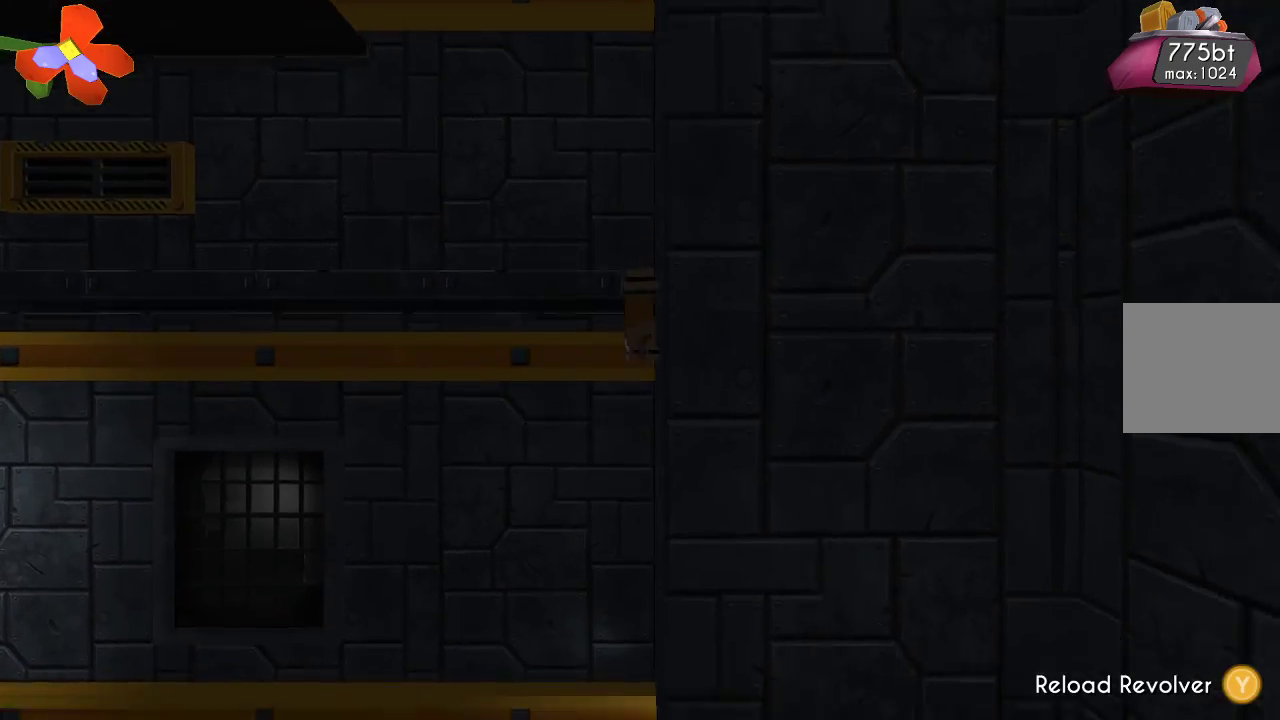
{"buttons": [], "left_stick": "center", "right_stick": "center", "events": [[200, "R2", "up"], [333, "left_stick", "right"], [400, "right_stick", "center"], [433, "left_stick", "center"]]}
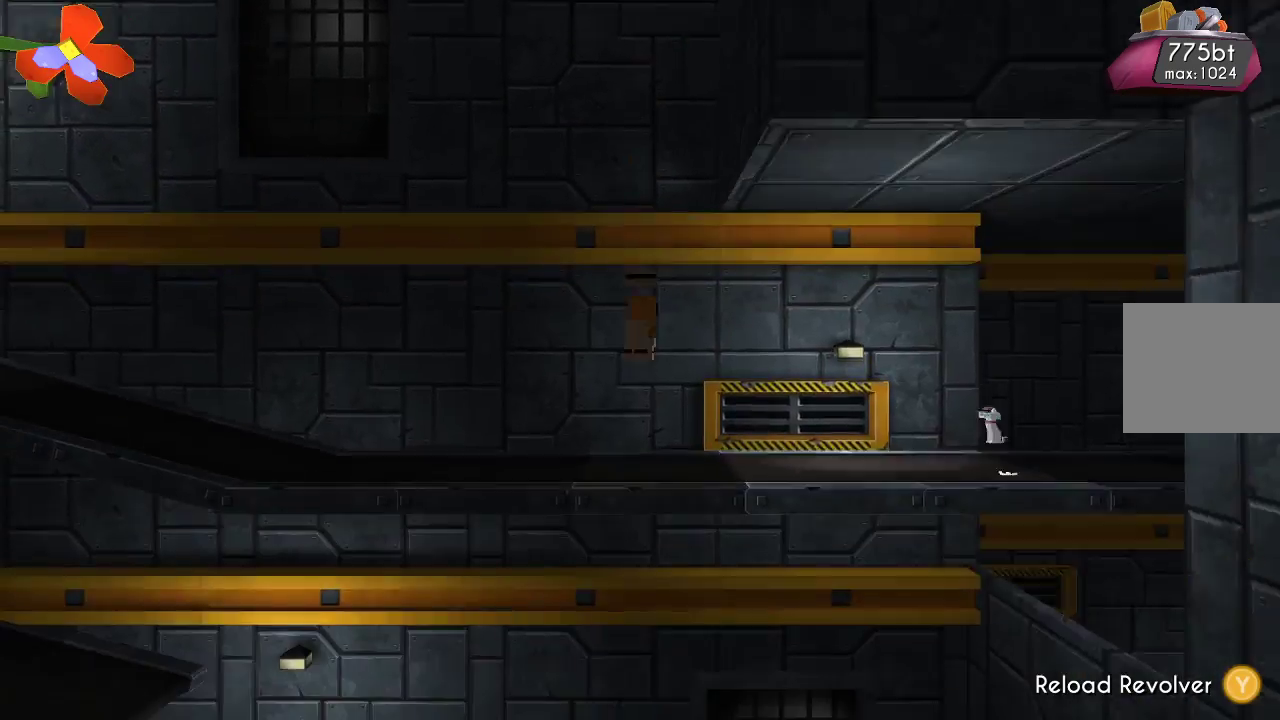
{"buttons": [], "left_stick": "center", "right_stick": "center", "events": [[67, "TRIANGLE", "down"], [467, "TRIANGLE", "up"]]}
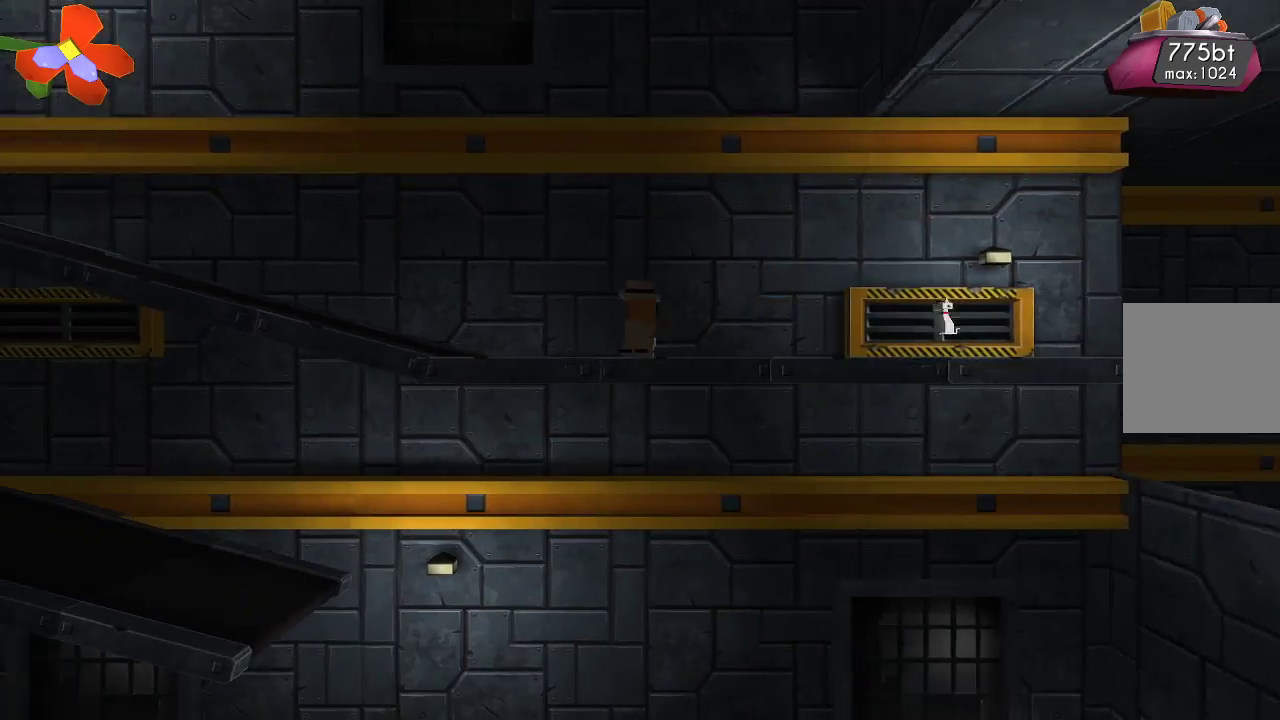
{"buttons": [], "left_stick": "up-right", "right_stick": "center", "events": [[100, "CROSS", "down"], [100, "left_stick", "up-right"], [400, "CROSS", "up"]]}
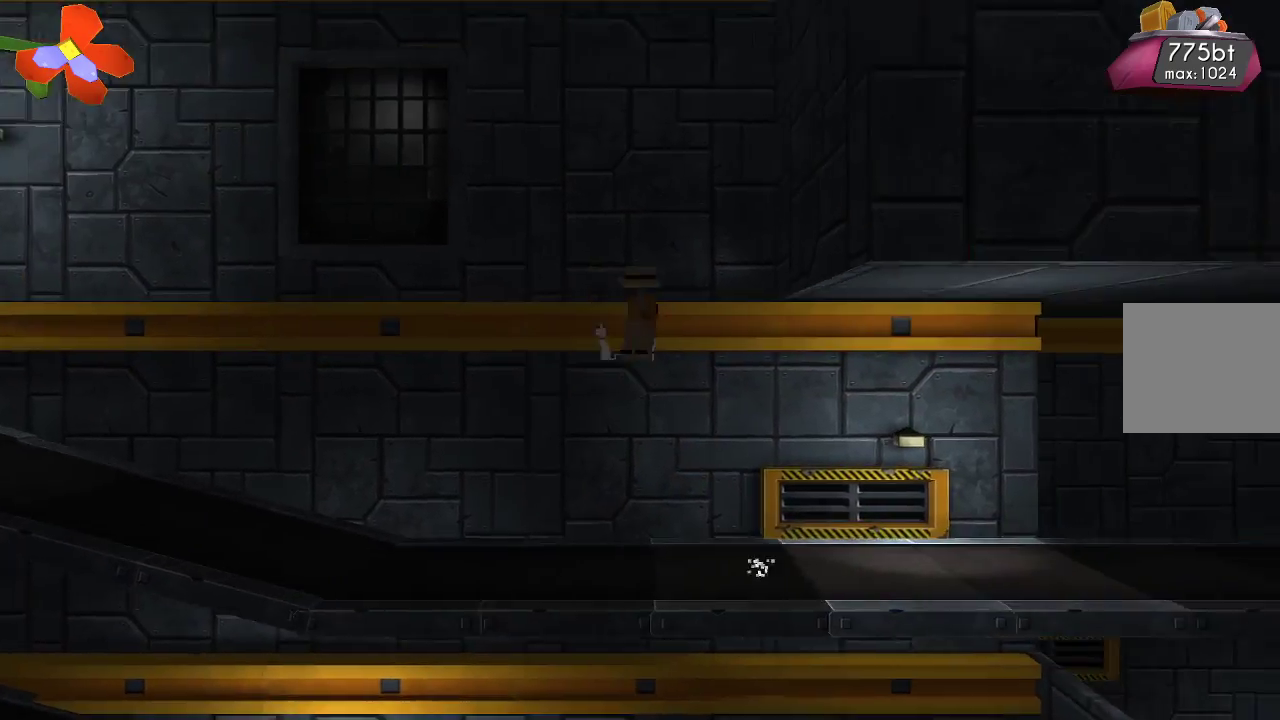
{"buttons": [], "left_stick": "up", "right_stick": "center", "events": [[33, "CROSS", "down"], [300, "left_stick", "up"], [333, "CROSS", "up"], [400, "left_stick", "up-left"], [500, "left_stick", "up"]]}